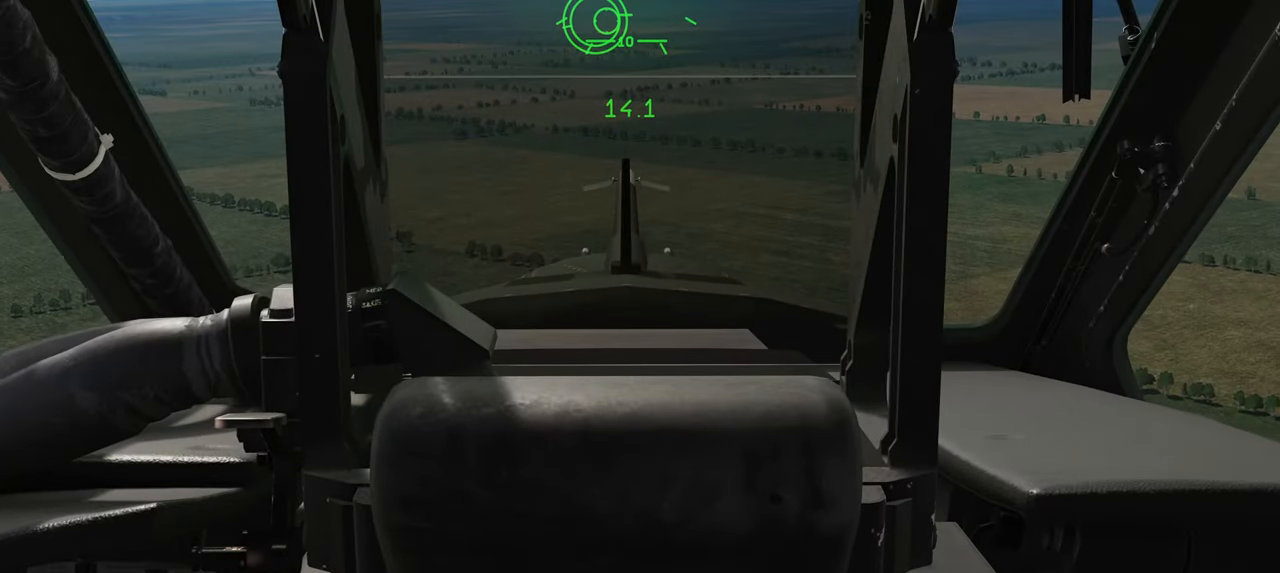
Gameplay with a controller (Xbox layout); each line is a JSON object with the inputs held at the frame after it. "events" lists button and stick changes between this image and that frame as [ms after this image, input, new state], when the widget could be followed in between.
{"buttons": [], "left_stick": "center", "right_stick": "center", "events": []}
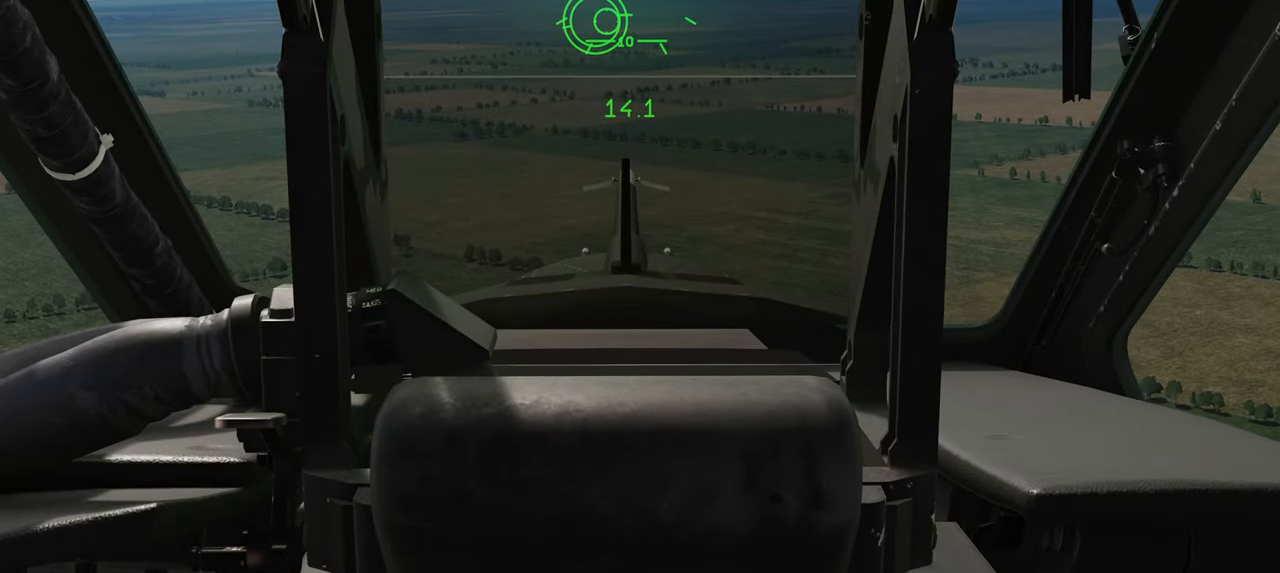
{"buttons": [], "left_stick": "center", "right_stick": "center", "events": []}
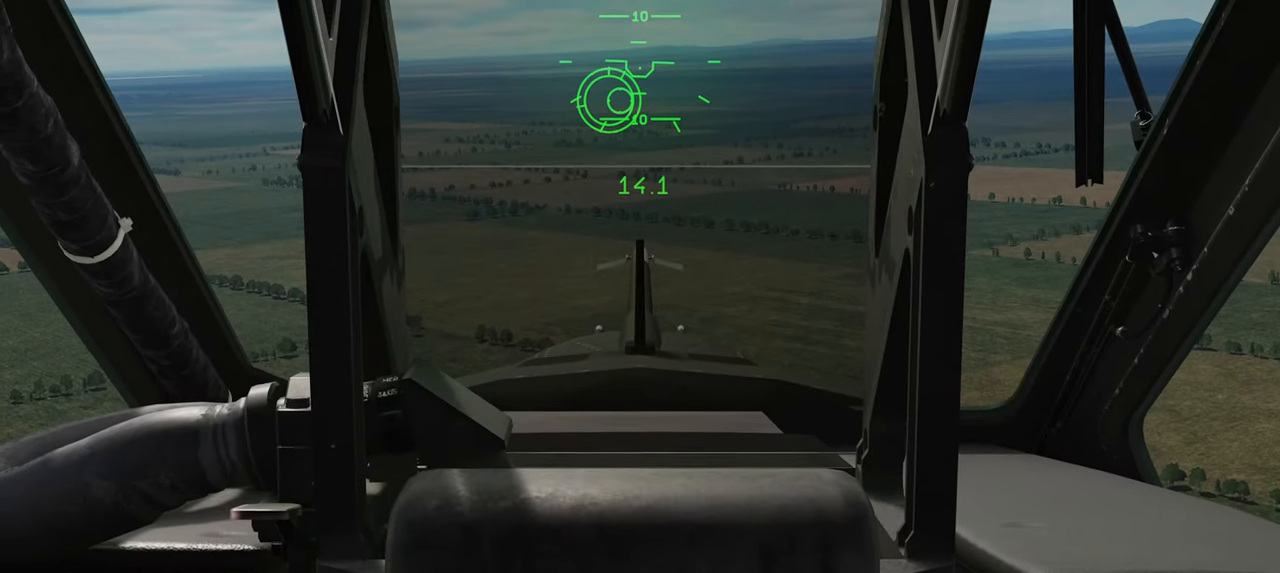
{"buttons": [], "left_stick": "center", "right_stick": "center", "events": []}
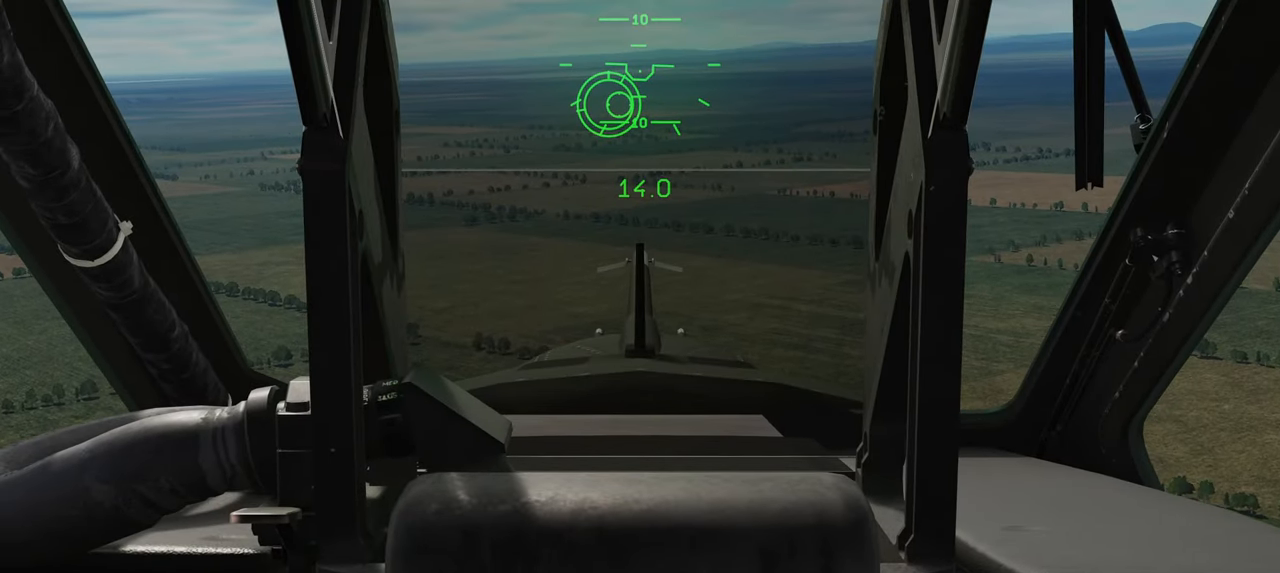
{"buttons": [], "left_stick": "center", "right_stick": "down", "events": [[50, "right_stick", "down"]]}
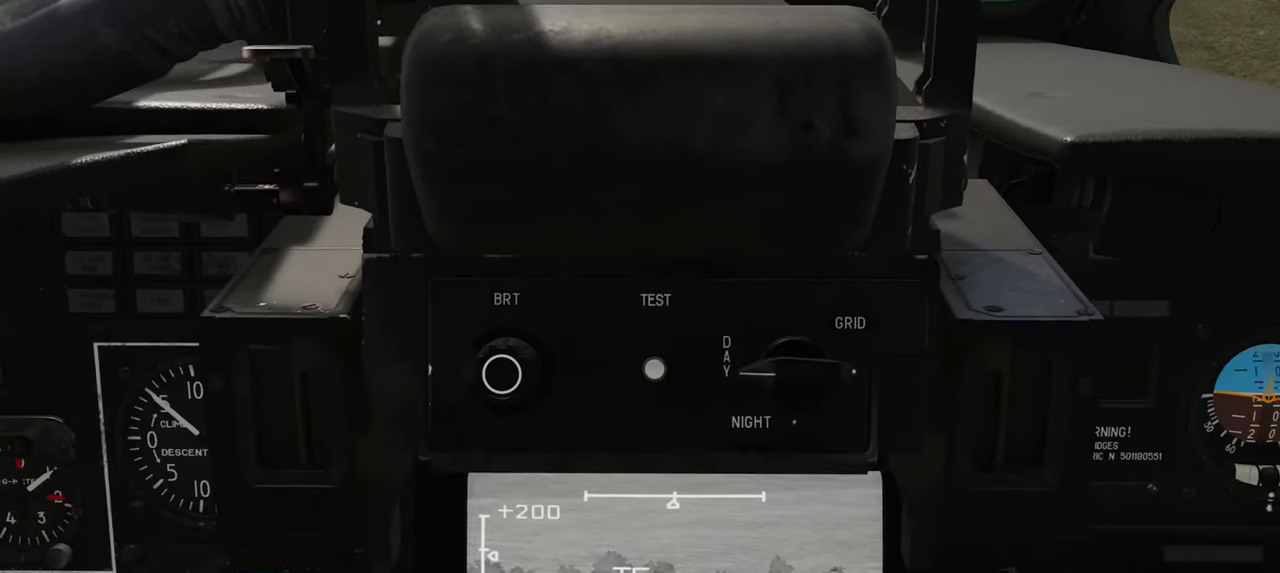
{"buttons": [], "left_stick": "center", "right_stick": "center", "events": [[367, "right_stick", "center"]]}
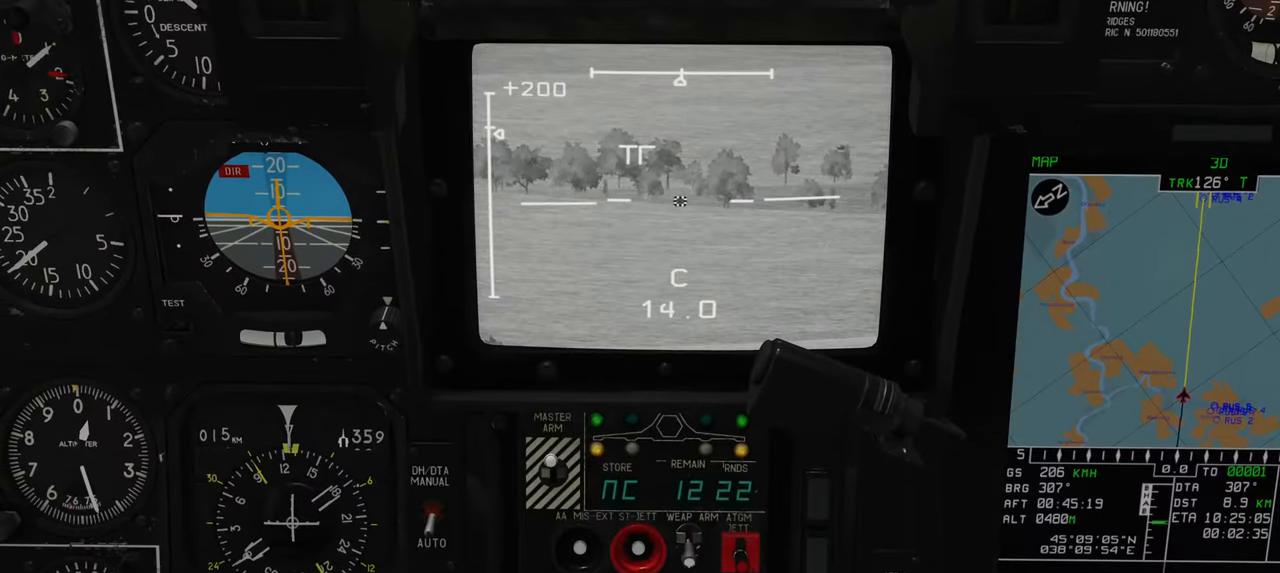
{"buttons": [], "left_stick": "center", "right_stick": "center", "events": []}
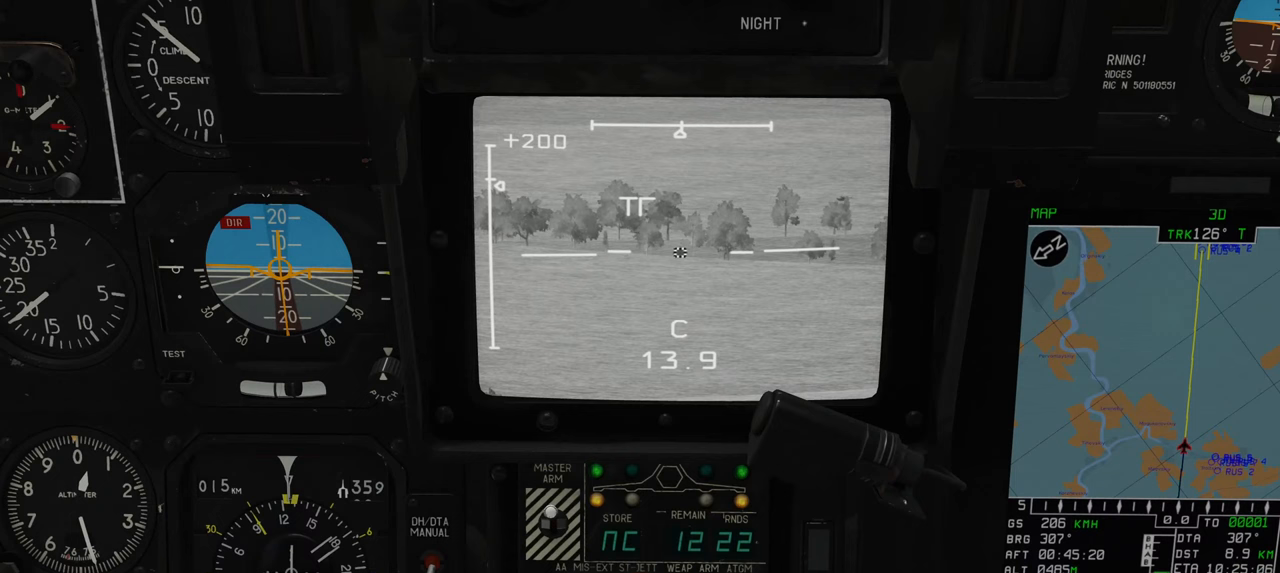
{"buttons": ["Y"], "left_stick": "center", "right_stick": "center", "events": [[450, "Y", "down"]]}
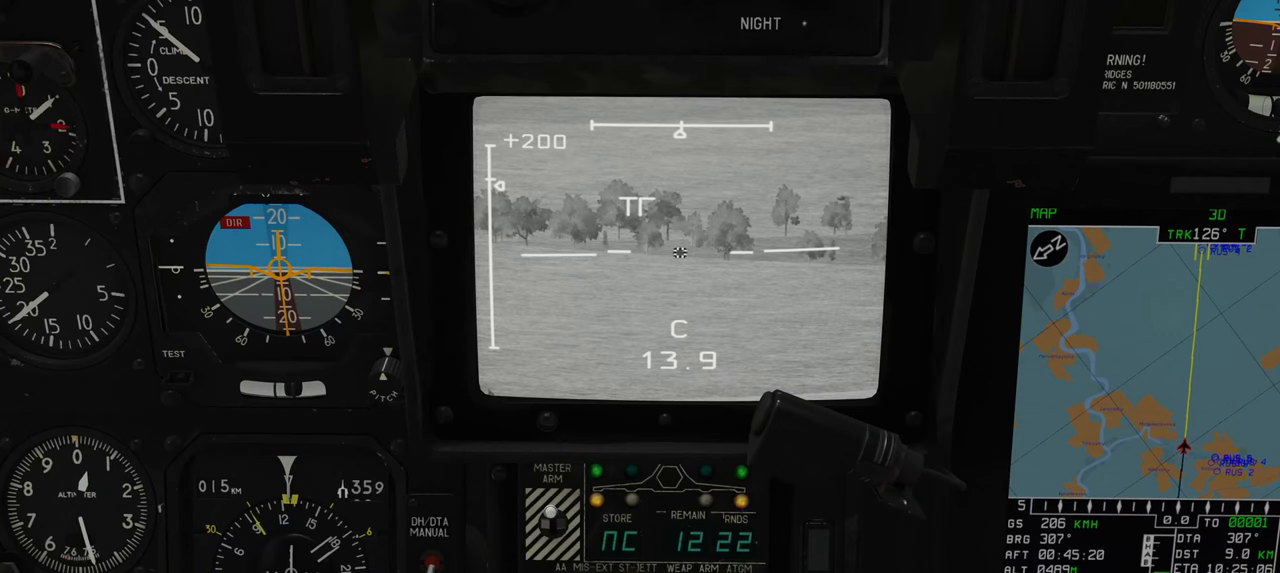
{"buttons": ["Y"], "left_stick": "center", "right_stick": "center", "events": []}
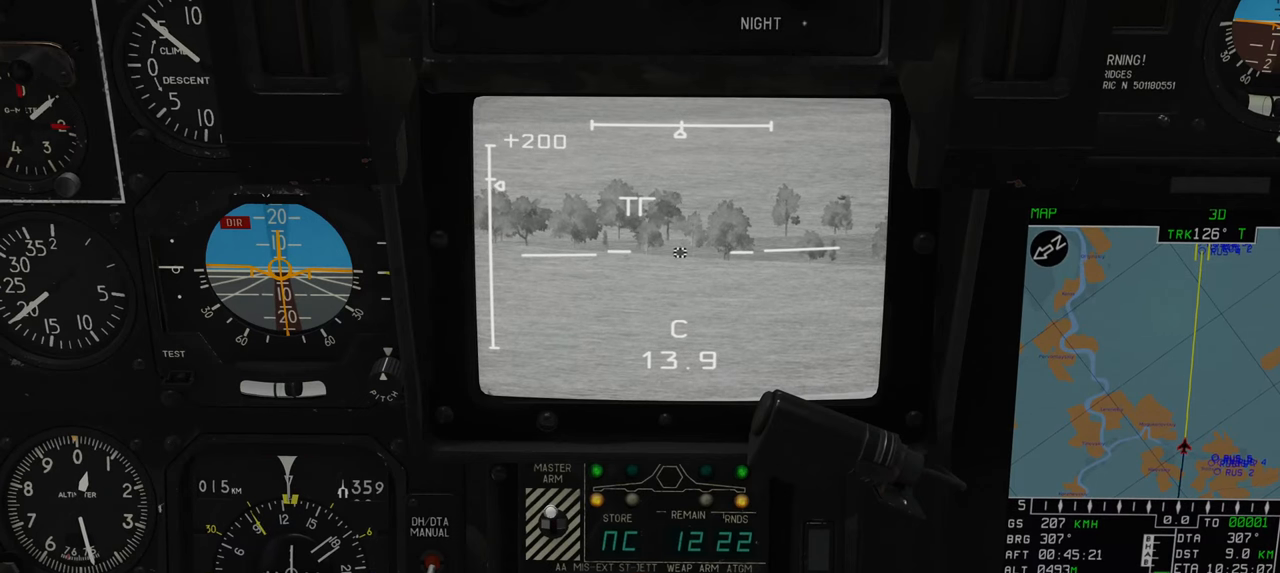
{"buttons": ["Y"], "left_stick": "center", "right_stick": "center", "events": []}
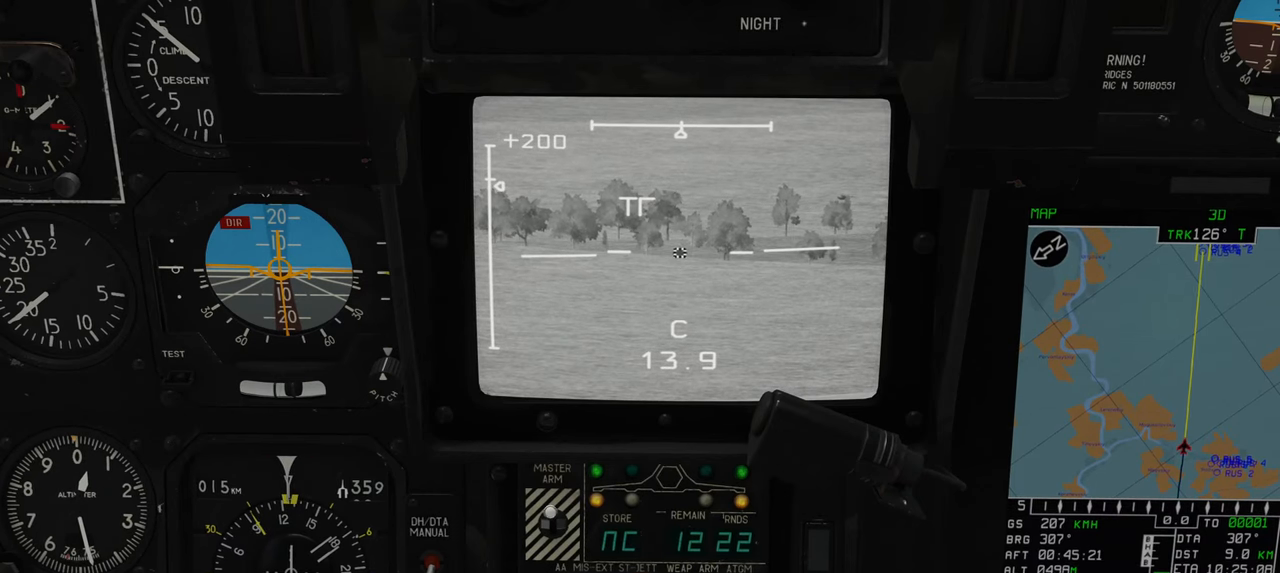
{"buttons": ["Y"], "left_stick": "center", "right_stick": "center", "events": []}
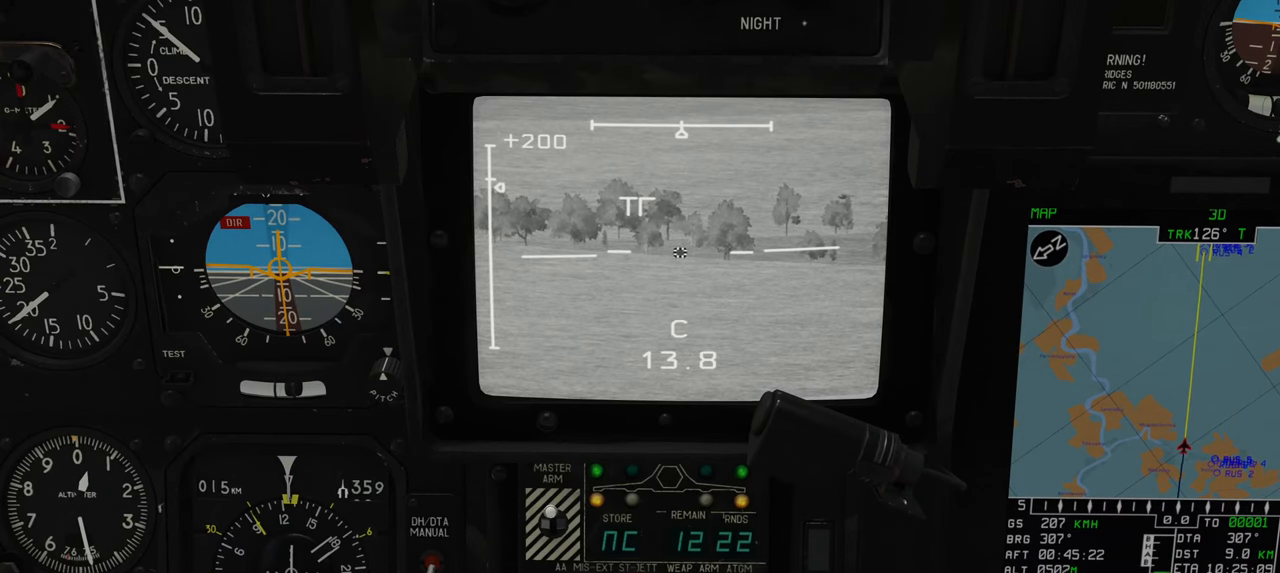
{"buttons": ["Y"], "left_stick": "center", "right_stick": "center", "events": []}
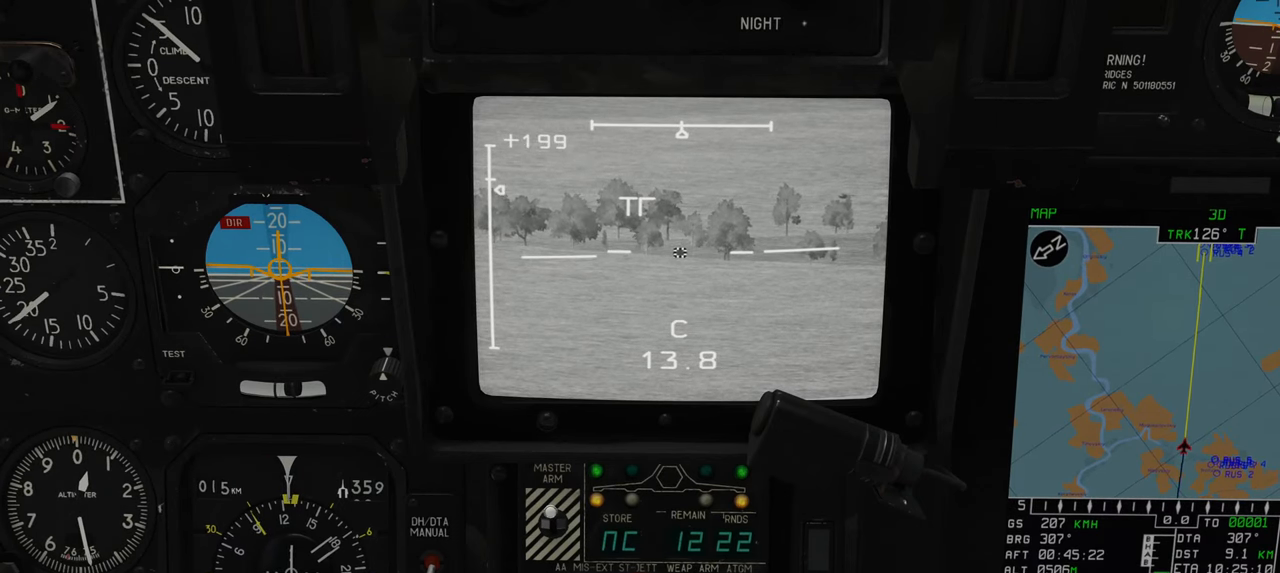
{"buttons": ["Y"], "left_stick": "center", "right_stick": "center", "events": []}
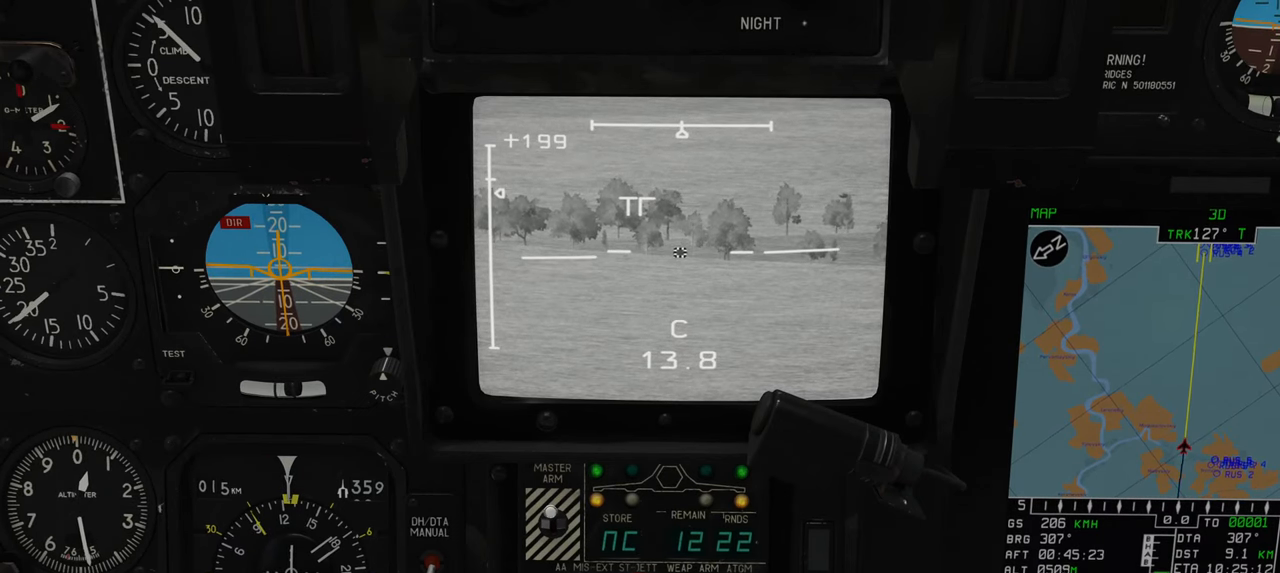
{"buttons": ["Y"], "left_stick": "down", "right_stick": "center", "events": [[50, "left_stick", "down"]]}
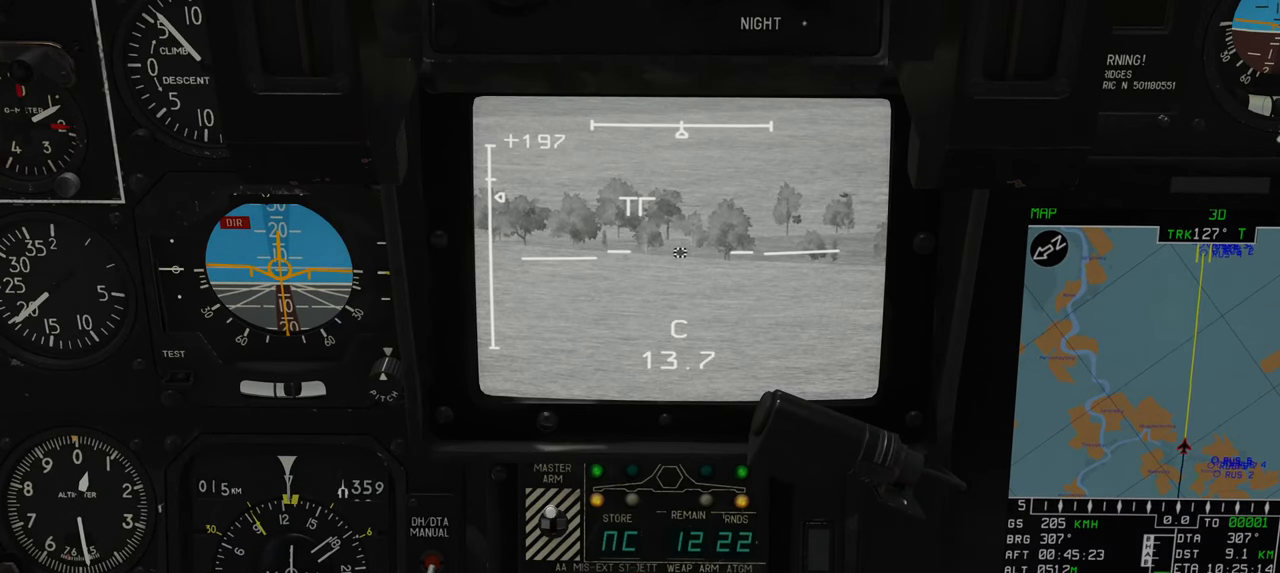
{"buttons": ["Y"], "left_stick": "down", "right_stick": "center", "events": []}
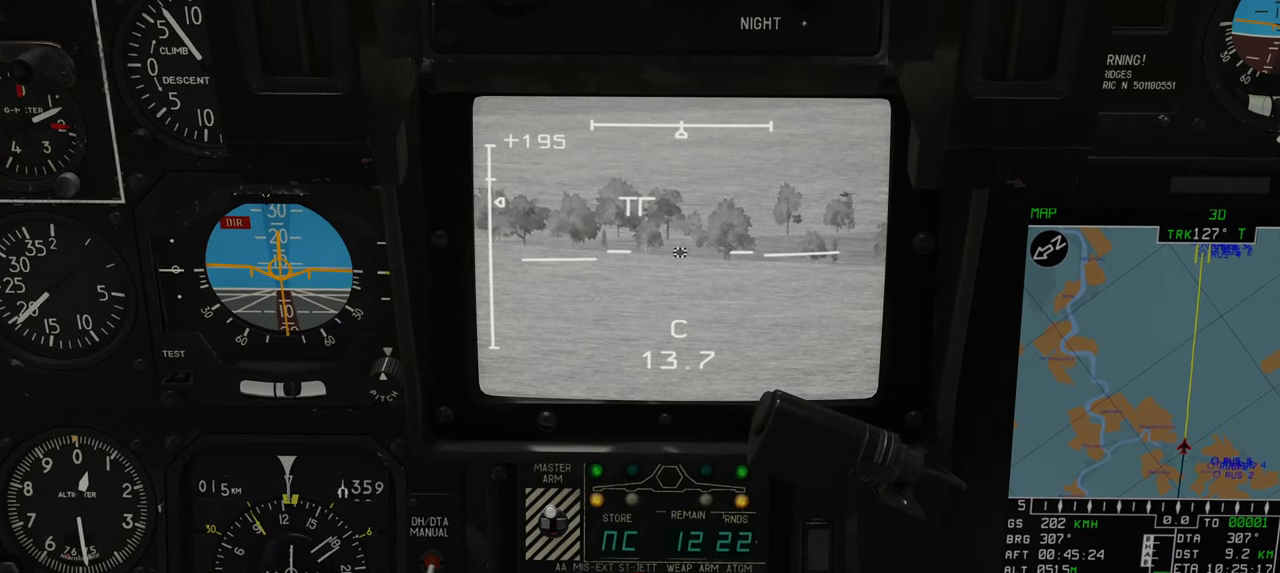
{"buttons": ["Y"], "left_stick": "down", "right_stick": "center", "events": []}
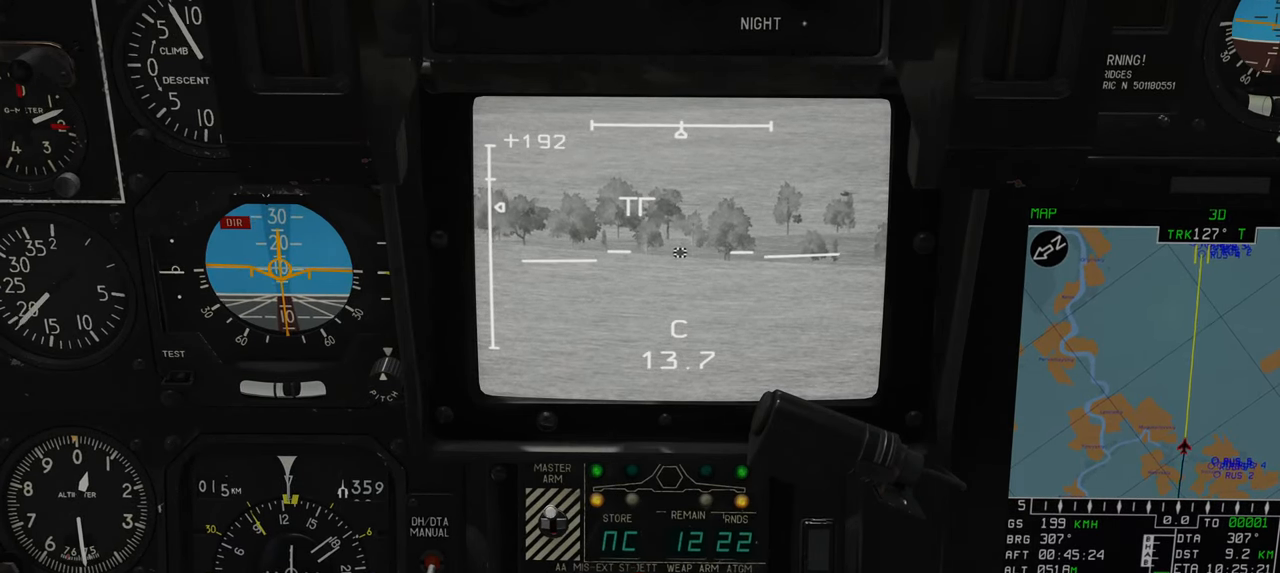
{"buttons": ["Y"], "left_stick": "down", "right_stick": "center", "events": []}
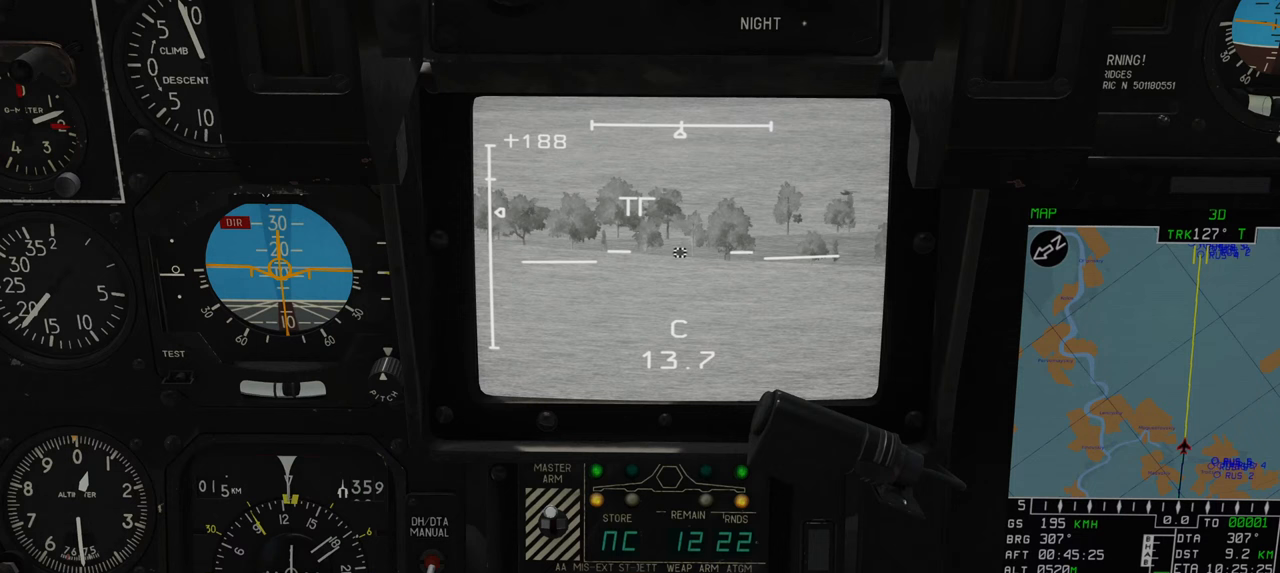
{"buttons": ["Y"], "left_stick": "down", "right_stick": "center", "events": []}
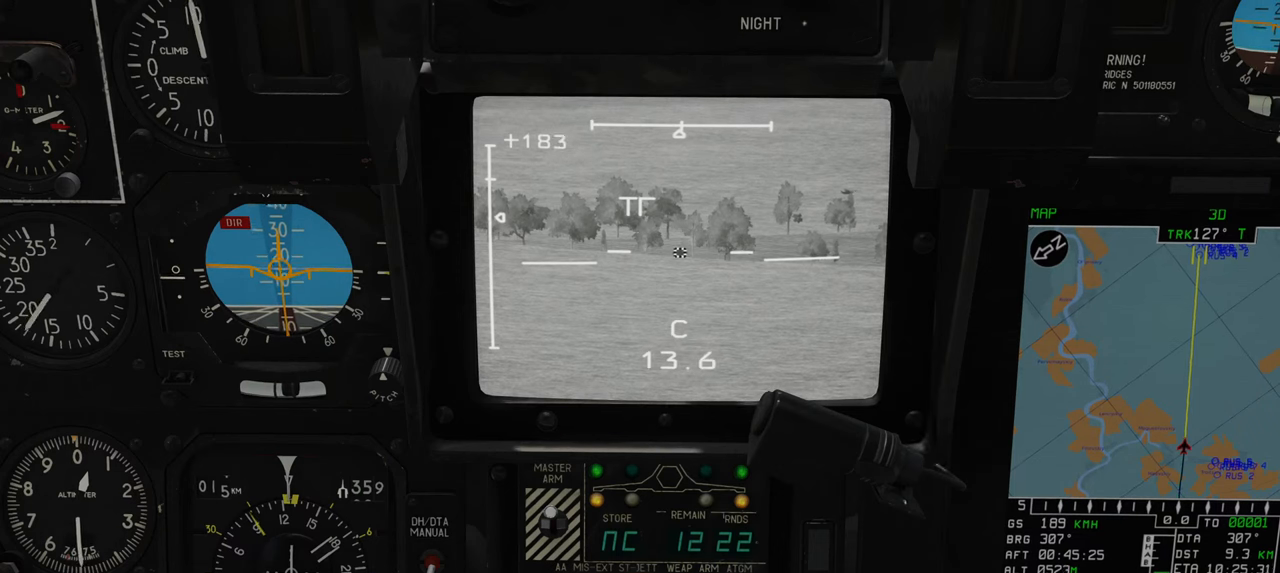
{"buttons": ["Y"], "left_stick": "down", "right_stick": "center", "events": []}
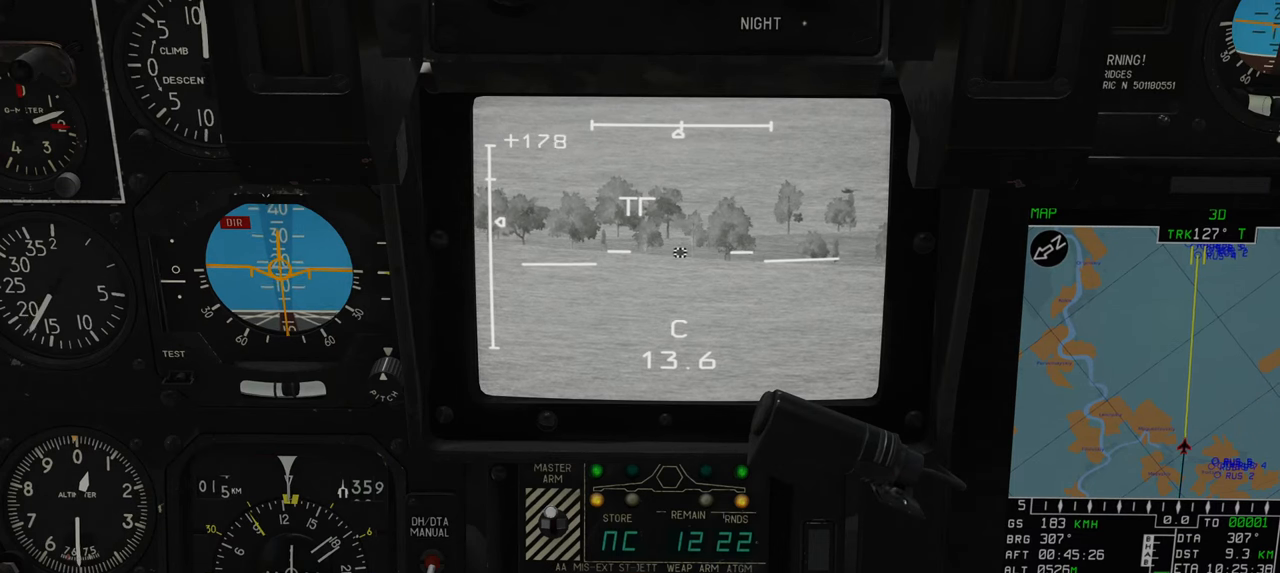
{"buttons": ["Y"], "left_stick": "down", "right_stick": "center", "events": []}
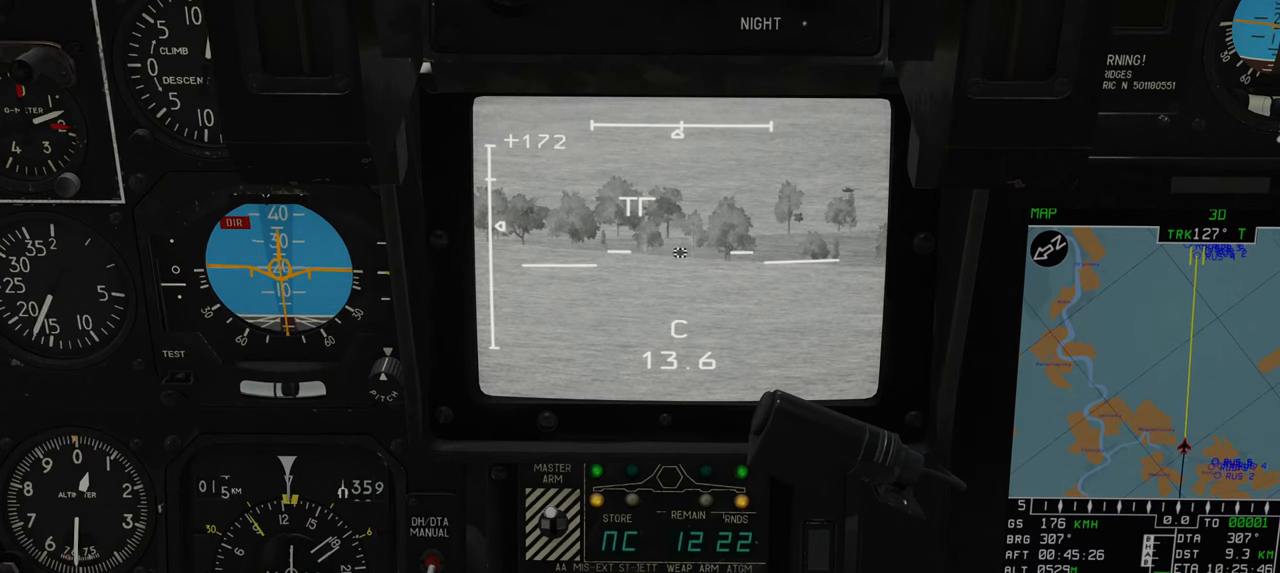
{"buttons": ["Y"], "left_stick": "down", "right_stick": "center", "events": []}
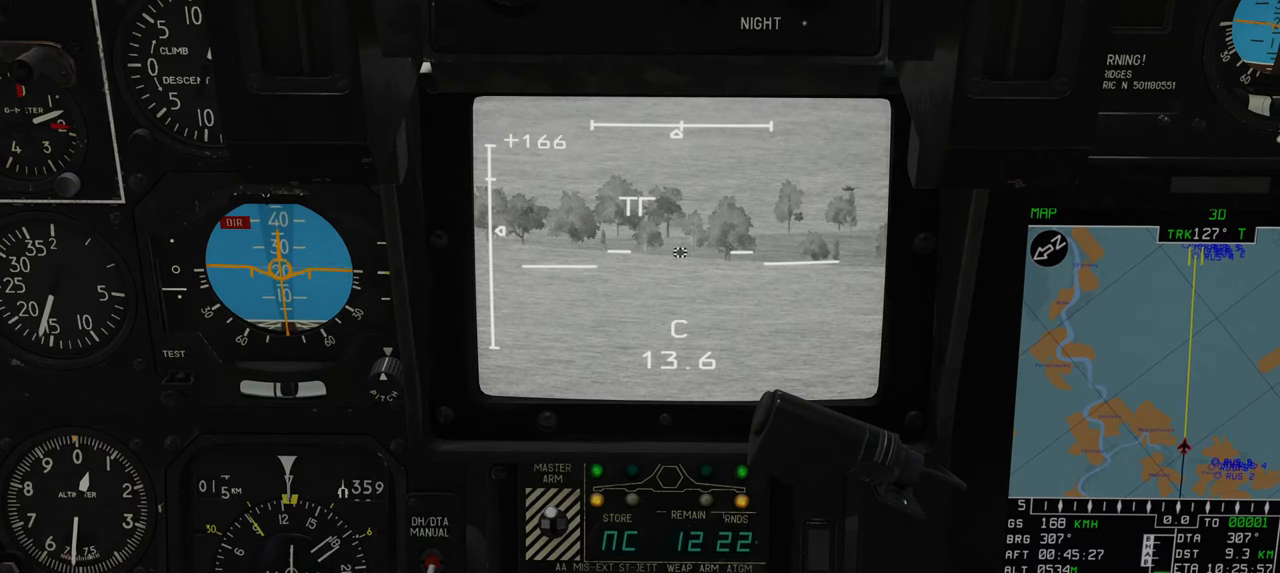
{"buttons": ["Y"], "left_stick": "down", "right_stick": "center", "events": []}
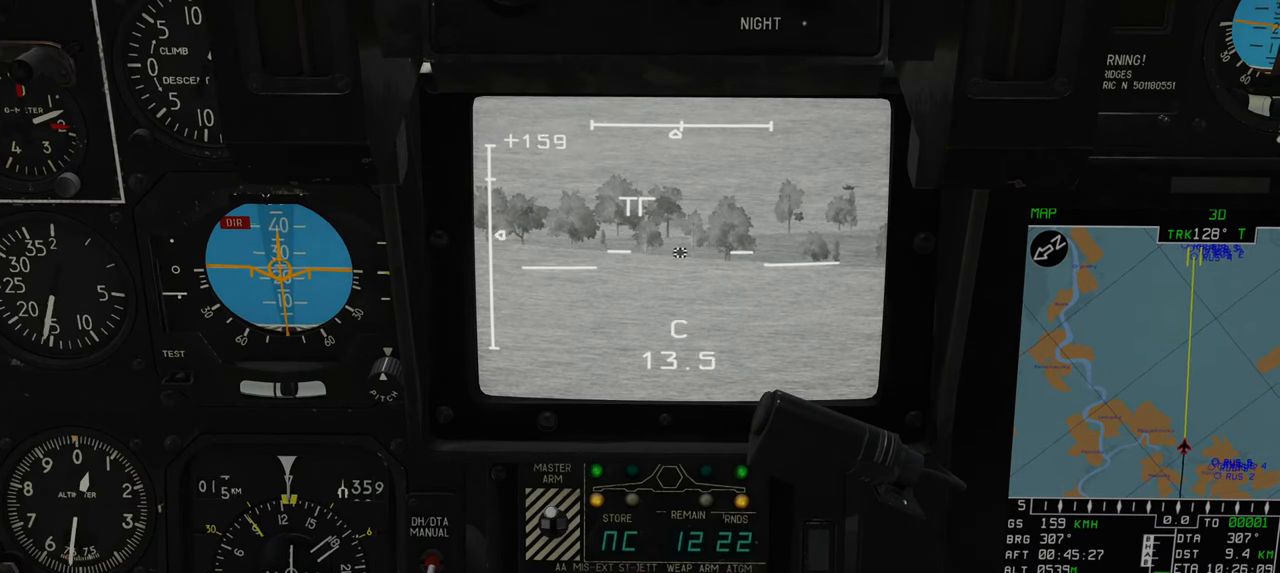
{"buttons": ["Y"], "left_stick": "down", "right_stick": "center", "events": []}
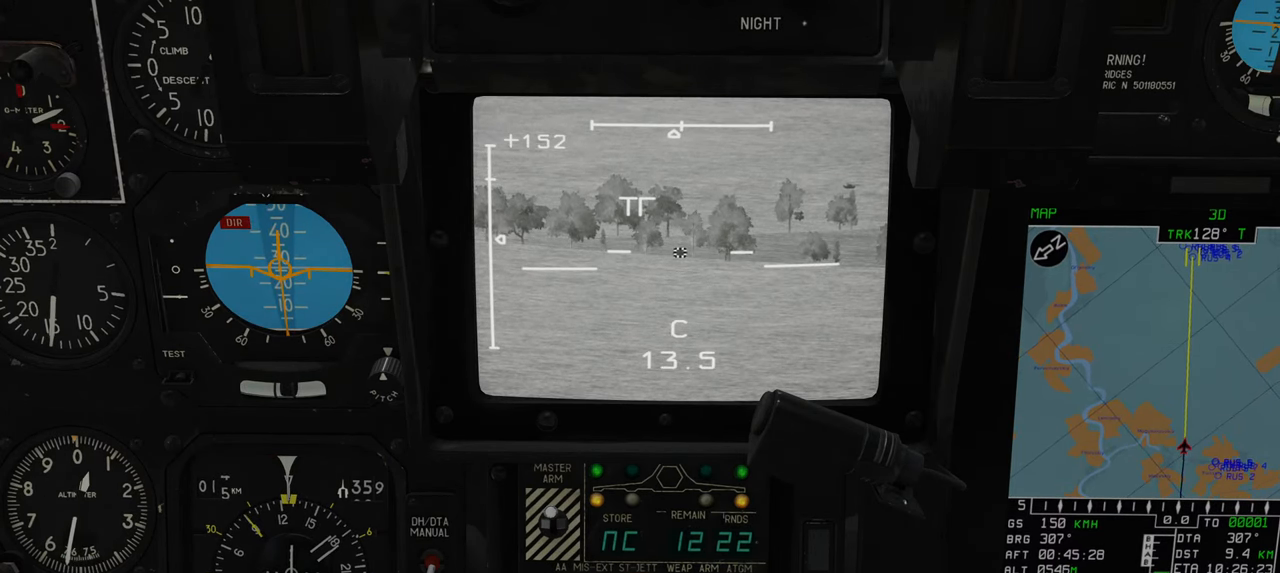
{"buttons": ["Y"], "left_stick": "down", "right_stick": "center", "events": []}
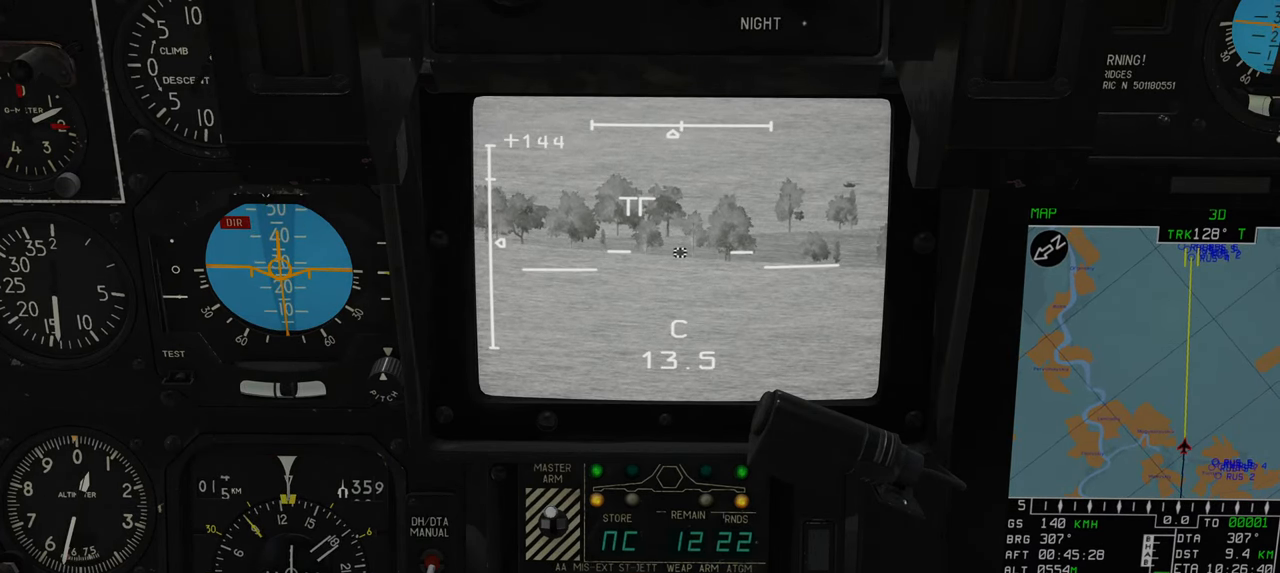
{"buttons": ["Y"], "left_stick": "down", "right_stick": "center", "events": []}
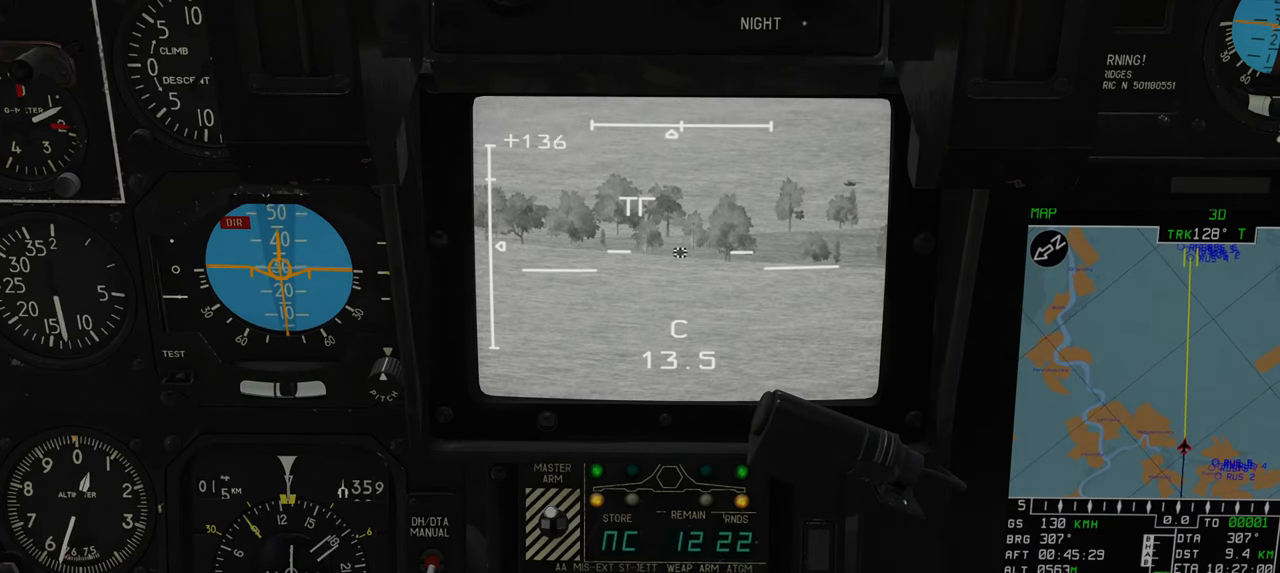
{"buttons": ["Y"], "left_stick": "down", "right_stick": "center", "events": []}
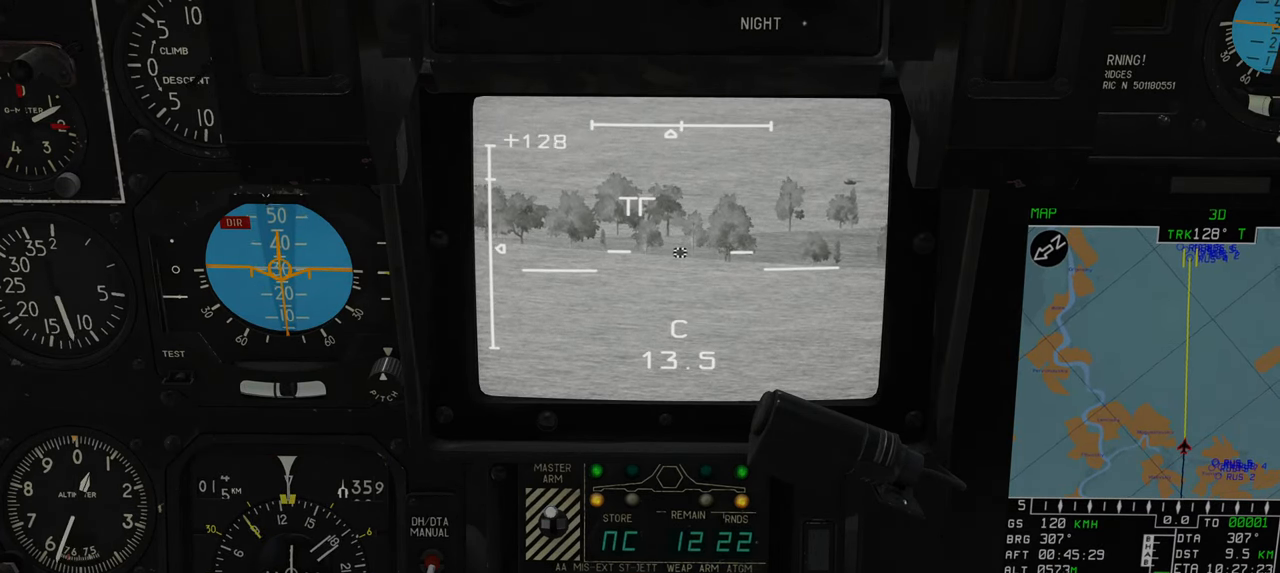
{"buttons": ["Y"], "left_stick": "down", "right_stick": "center", "events": []}
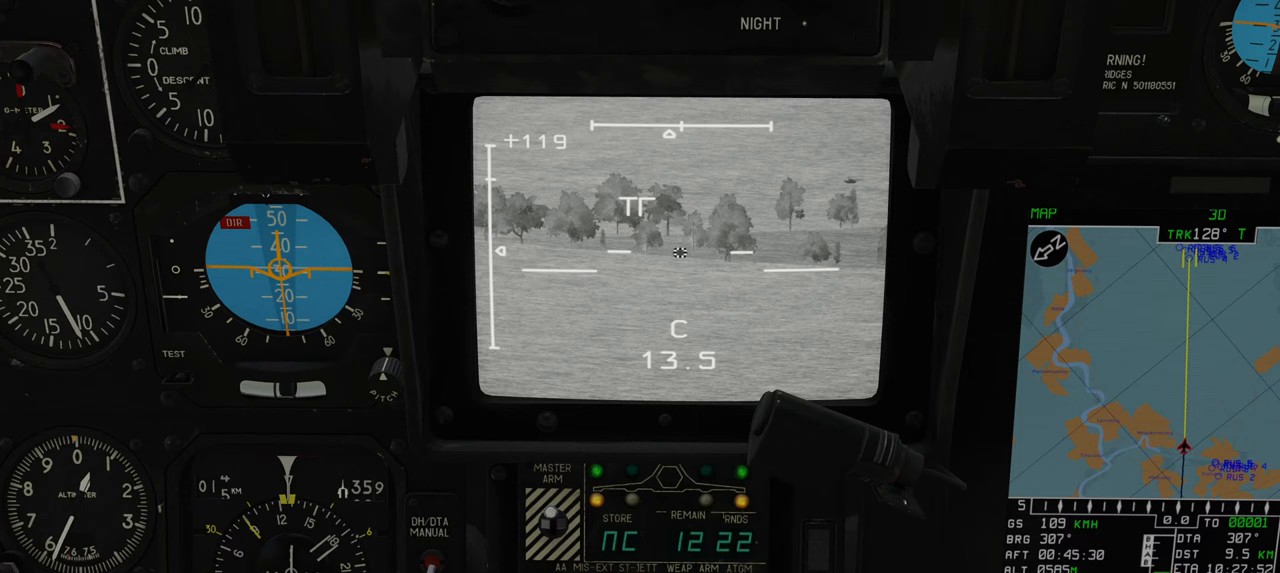
{"buttons": ["Y"], "left_stick": "down", "right_stick": "center", "events": []}
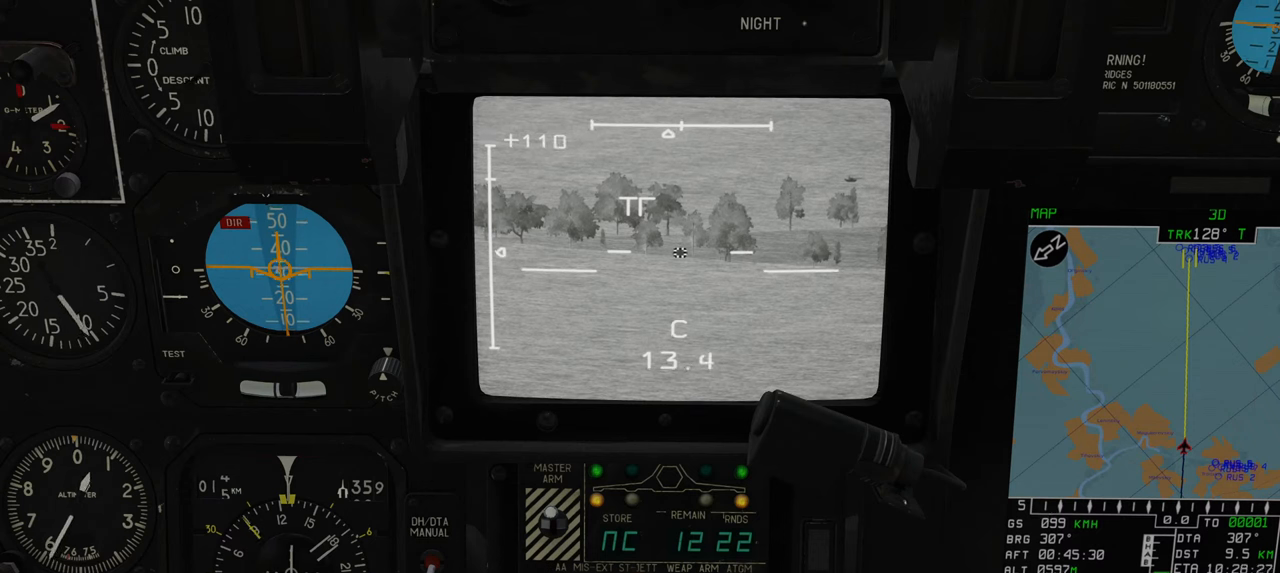
{"buttons": ["Y"], "left_stick": "down", "right_stick": "center", "events": []}
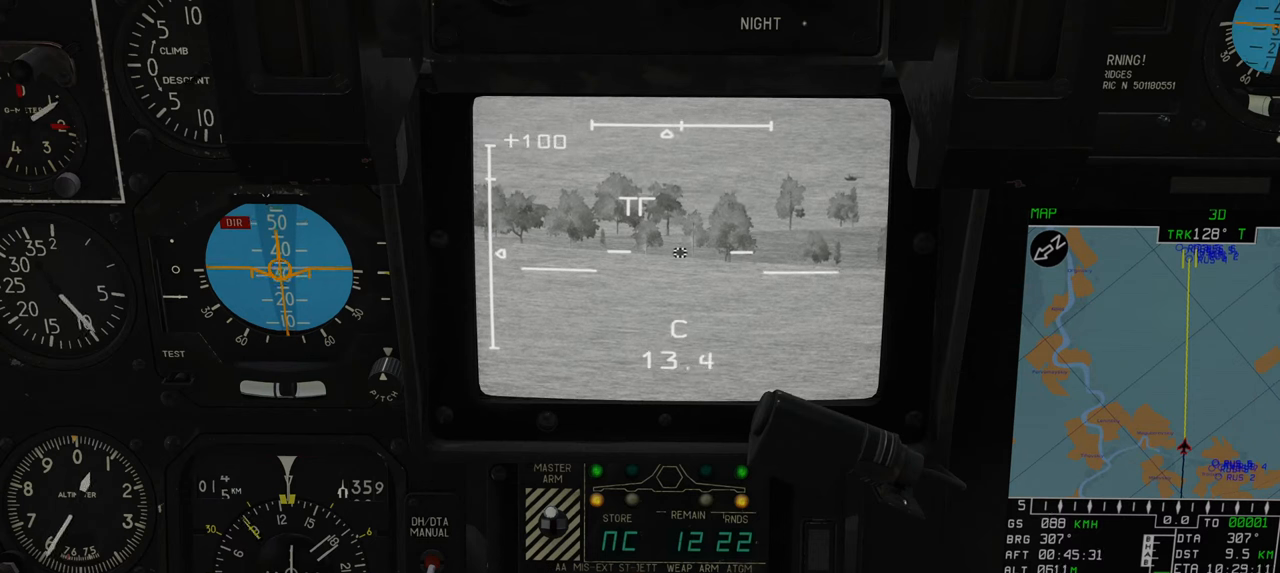
{"buttons": ["Y"], "left_stick": "down", "right_stick": "center", "events": []}